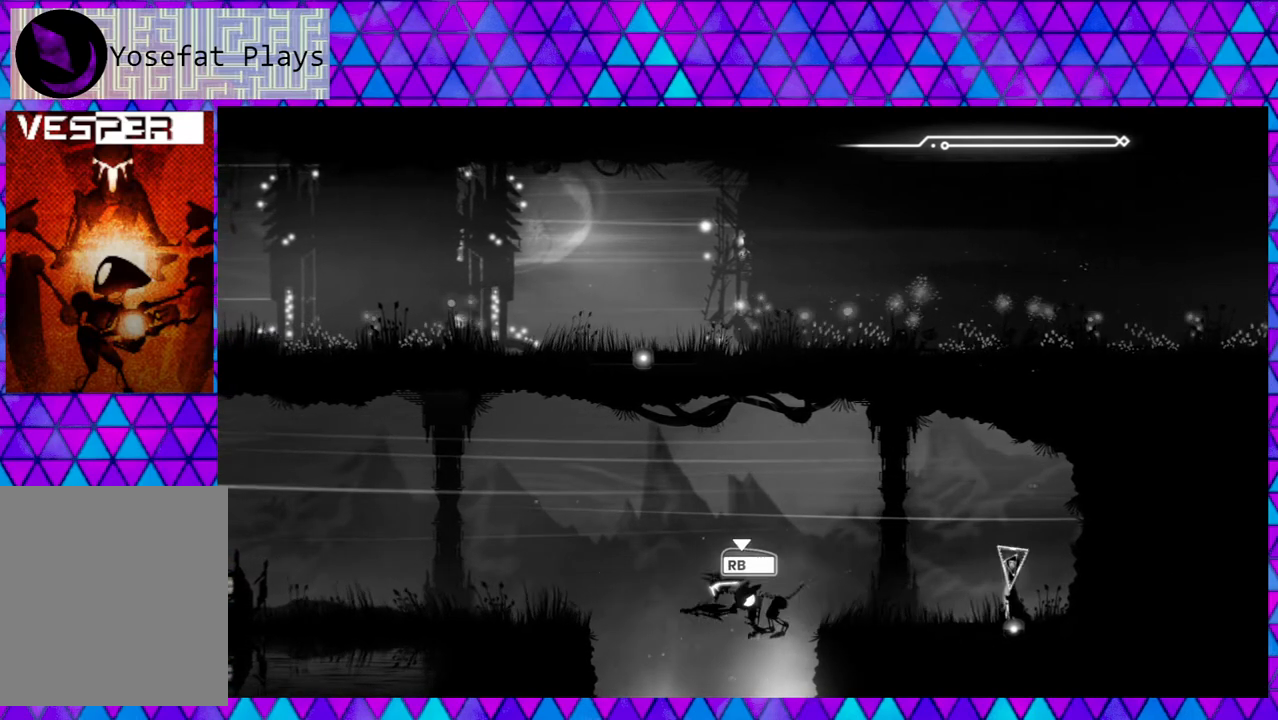
Gameplay with a controller (Nintendo layout); each line is a JSON object with the inputs held at the frame after it. "events" lists button and stick changes between this image and that frame as [ms after this image, input, new state], when the widget could be followed in between.
{"buttons": [], "left_stick": "center", "right_stick": "center", "events": [[17, "left_stick", "center"]]}
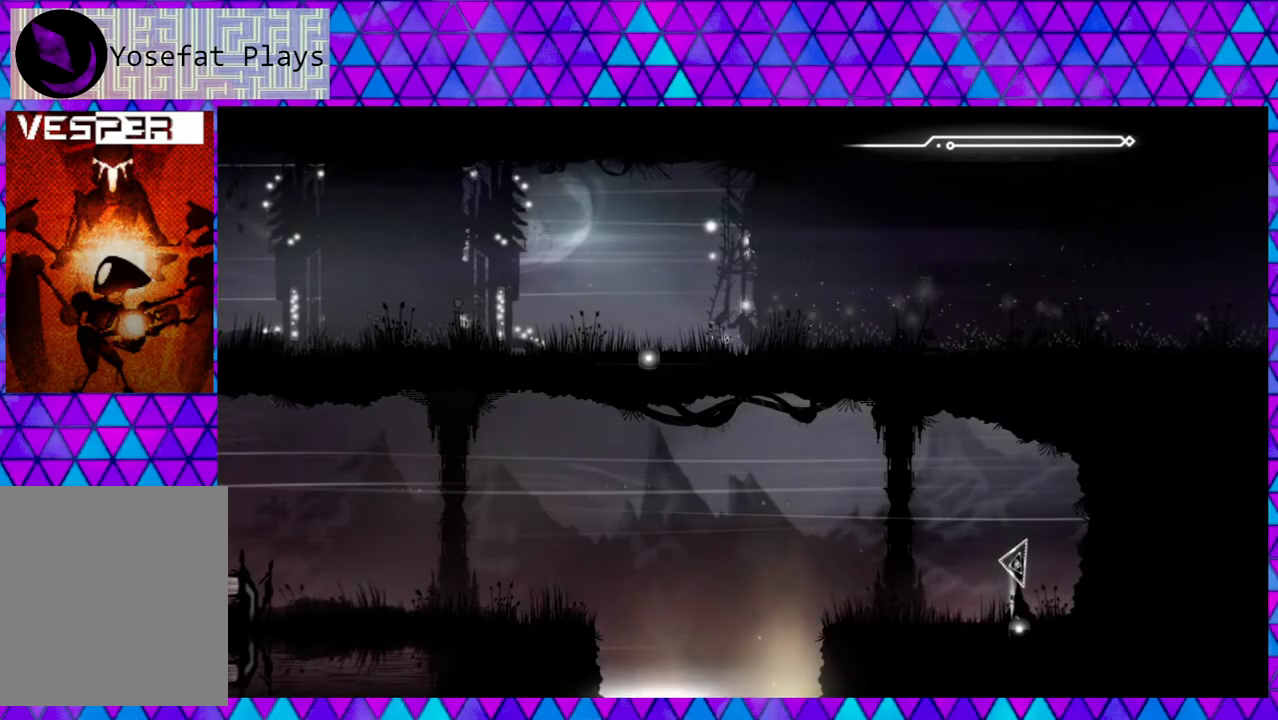
{"buttons": [], "left_stick": "center", "right_stick": "center", "events": []}
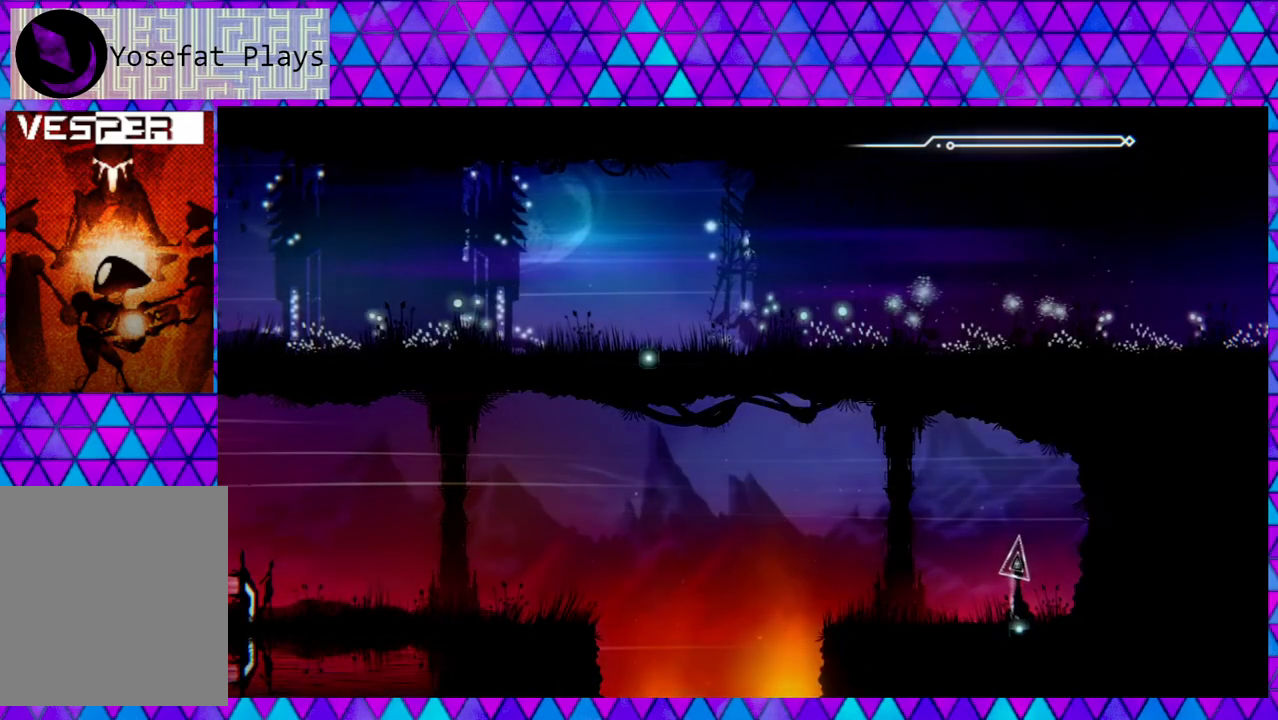
{"buttons": [], "left_stick": "center", "right_stick": "center", "events": []}
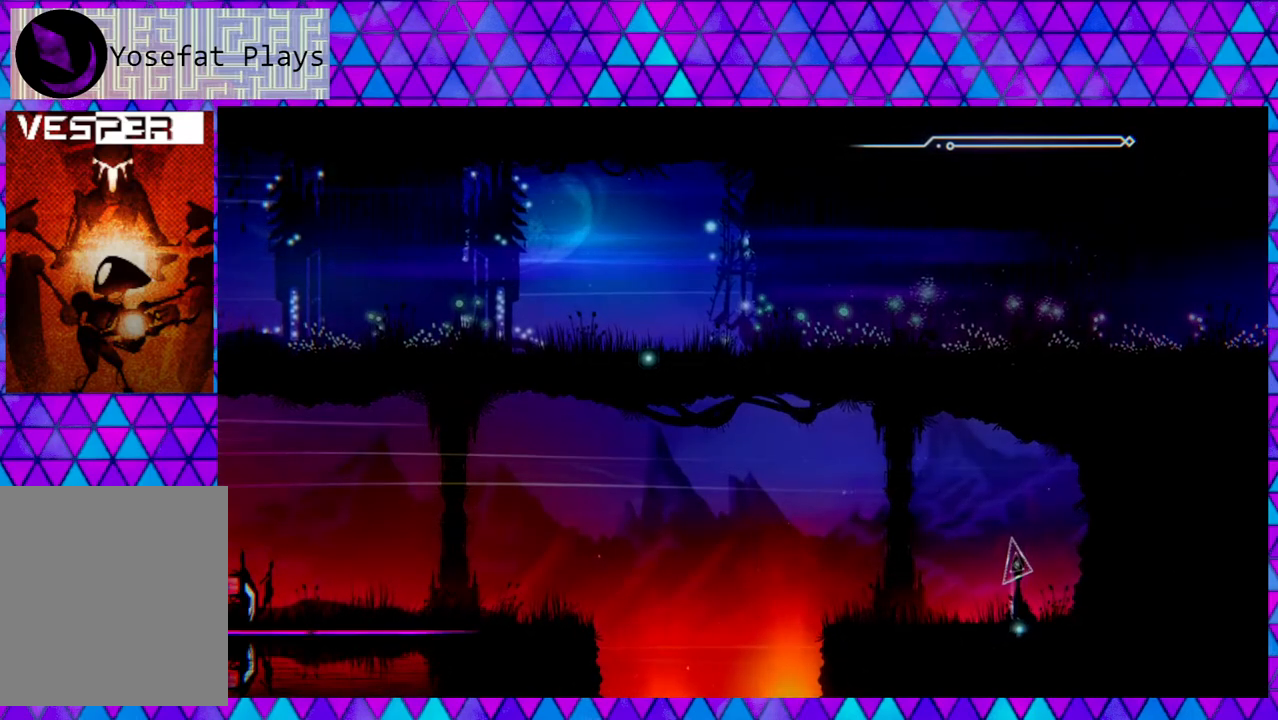
{"buttons": [], "left_stick": "center", "right_stick": "center", "events": []}
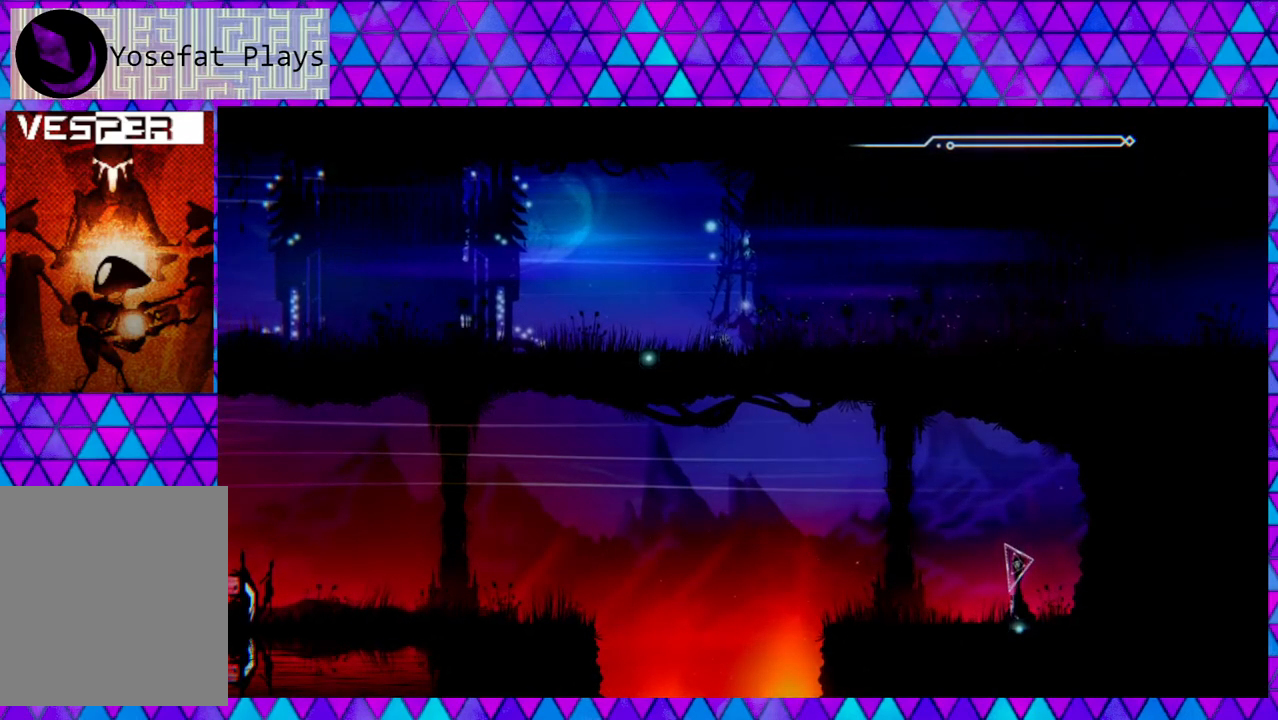
{"buttons": [], "left_stick": "center", "right_stick": "center", "events": []}
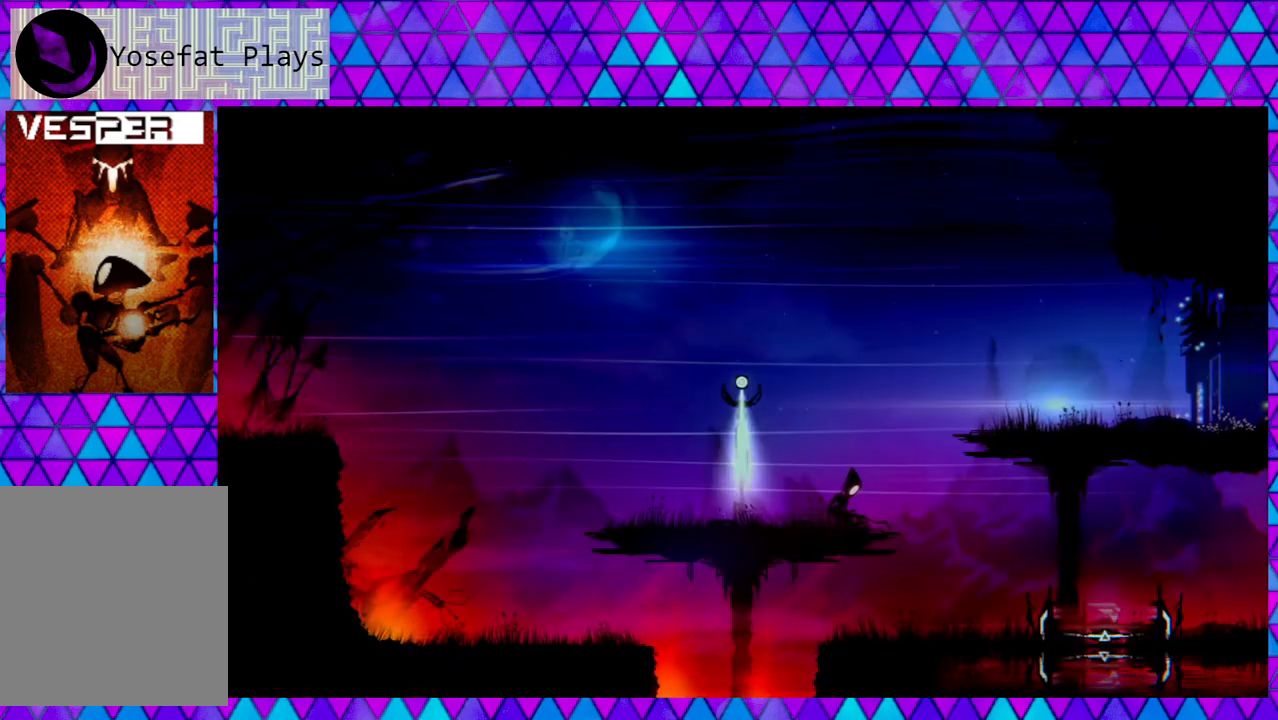
{"buttons": [], "left_stick": "center", "right_stick": "center", "events": []}
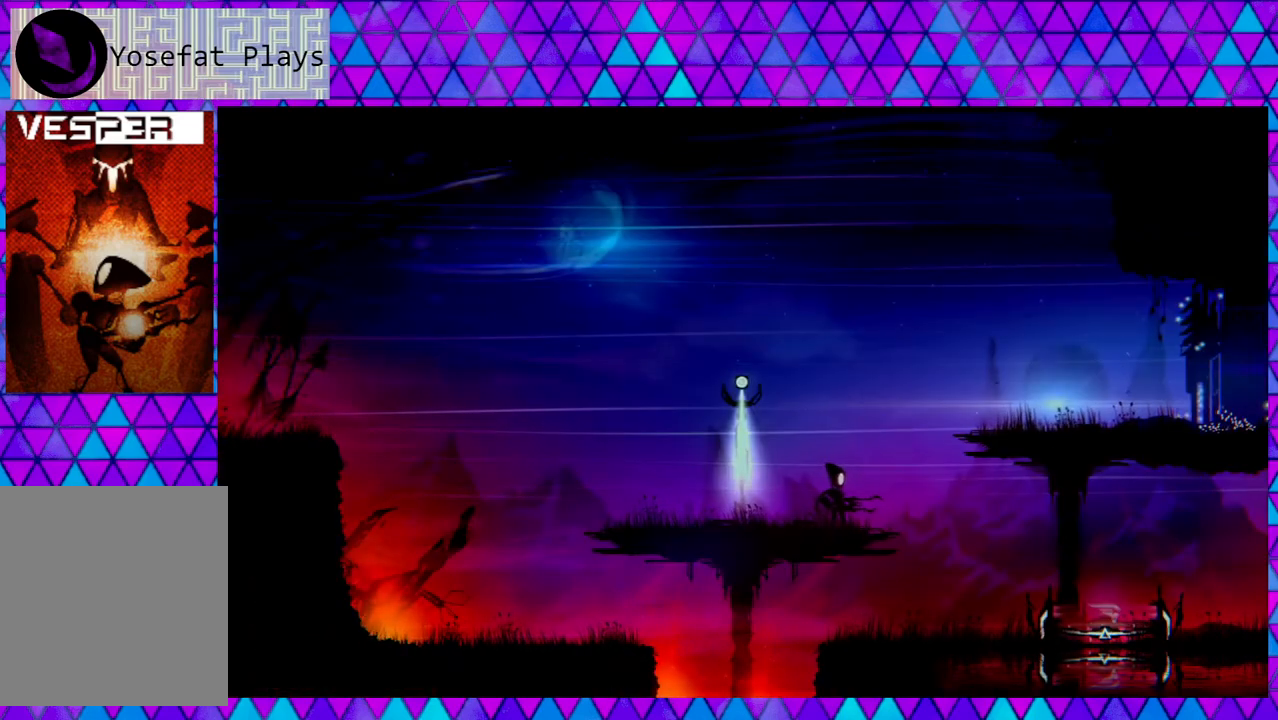
{"buttons": [], "left_stick": "center", "right_stick": "center", "events": []}
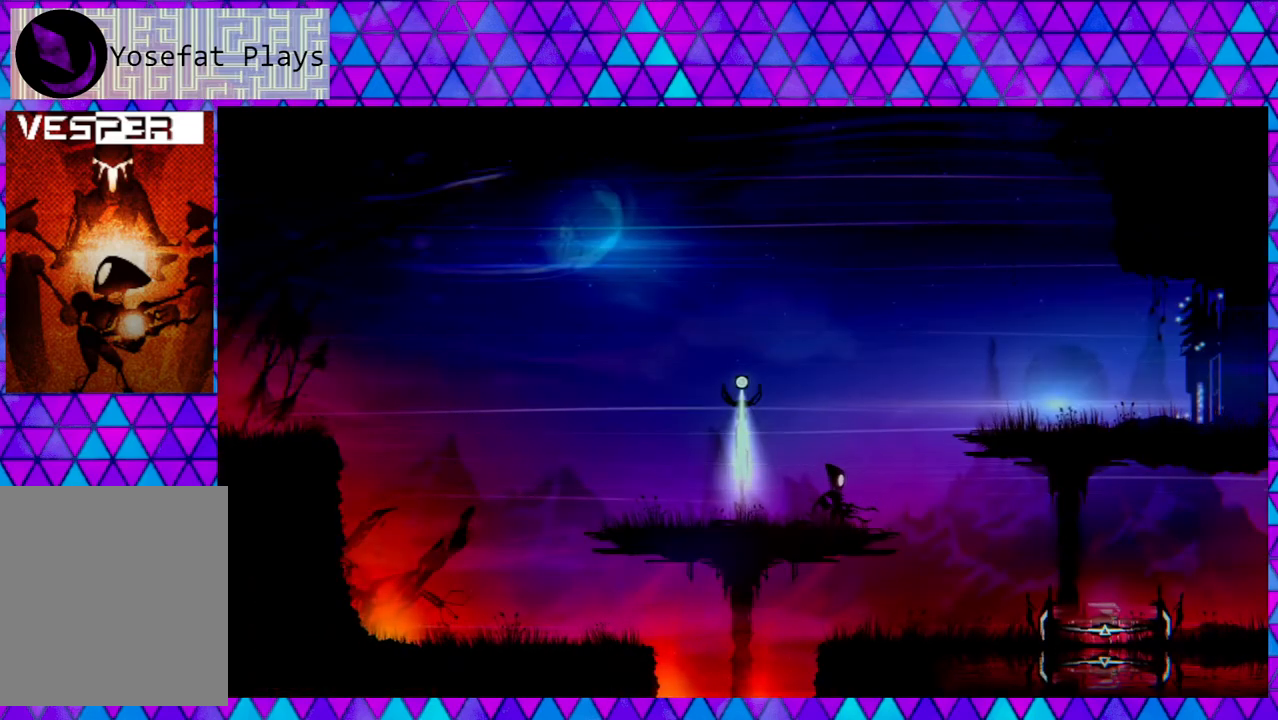
{"buttons": [], "left_stick": "center", "right_stick": "center", "events": []}
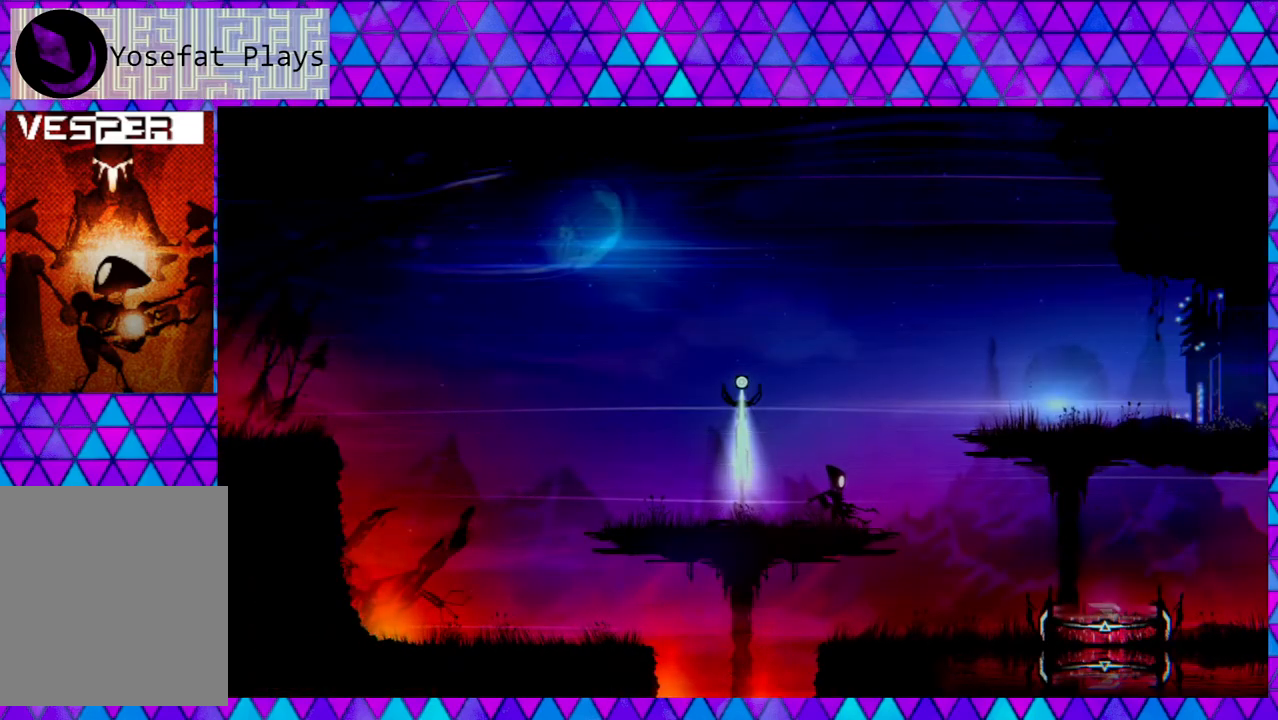
{"buttons": [], "left_stick": "center", "right_stick": "center", "events": []}
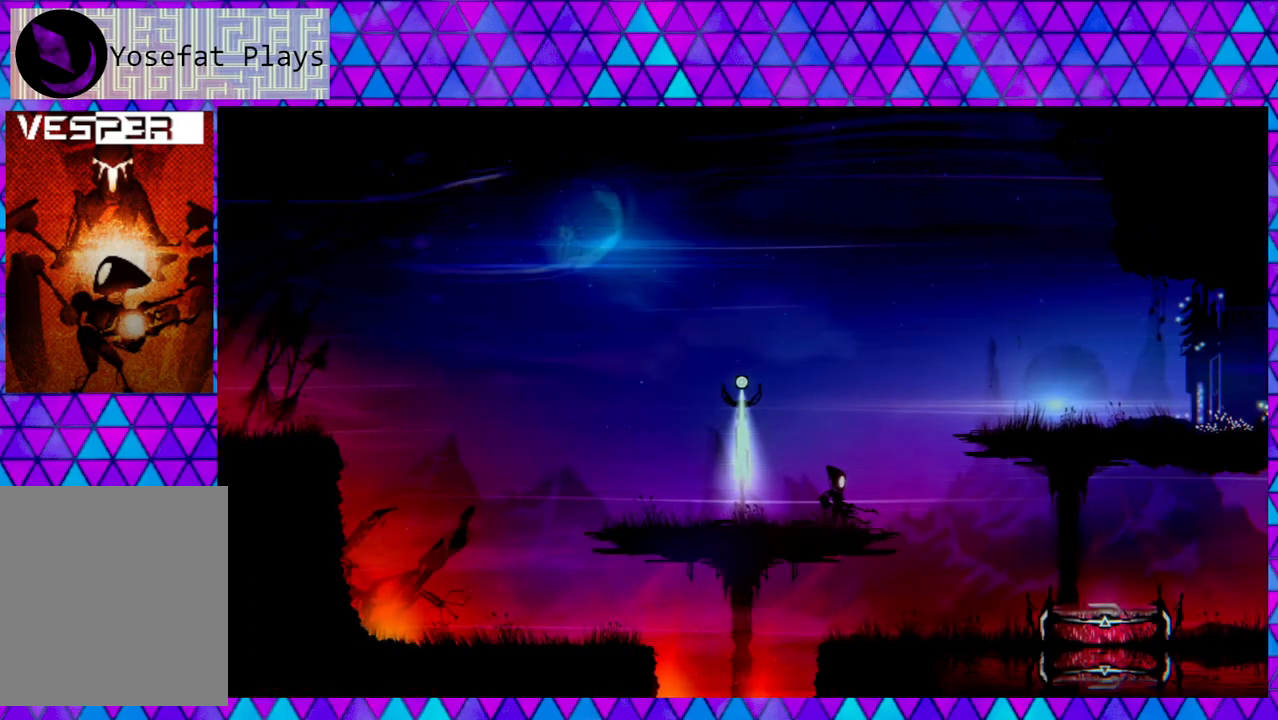
{"buttons": [], "left_stick": "left", "right_stick": "center", "events": [[483, "left_stick", "left"]]}
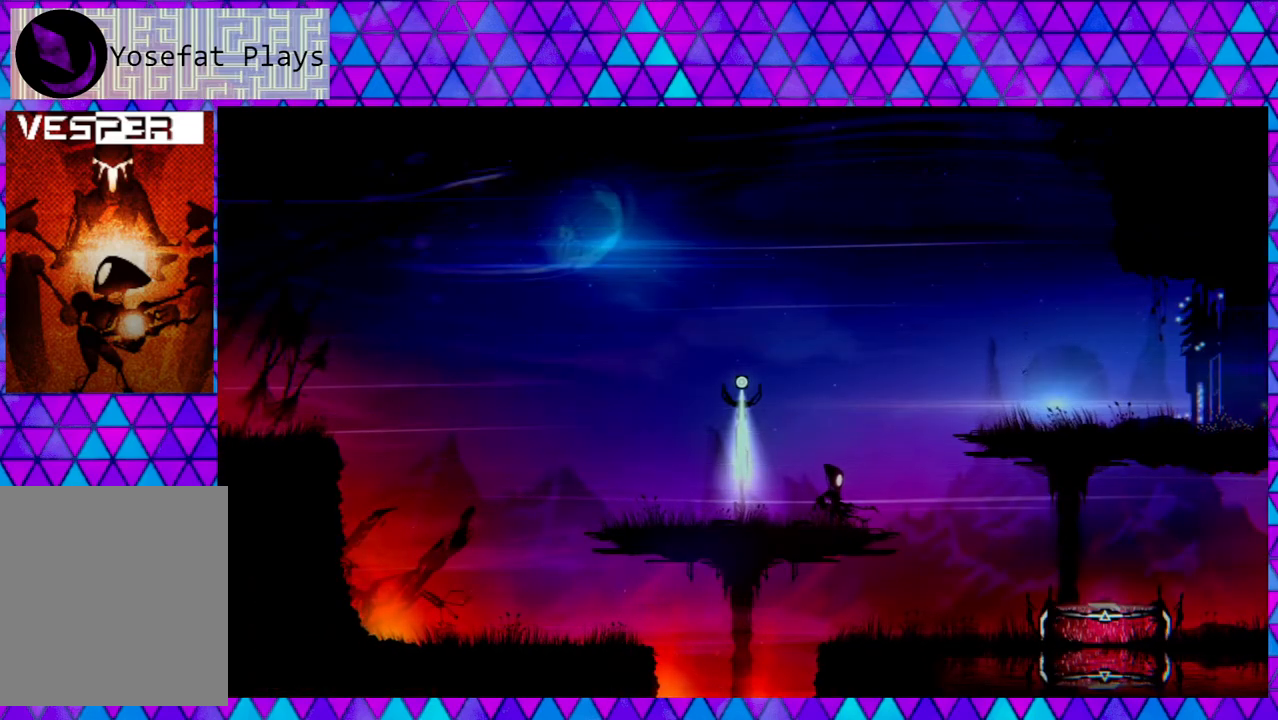
{"buttons": [], "left_stick": "center", "right_stick": "center", "events": [[117, "left_stick", "center"]]}
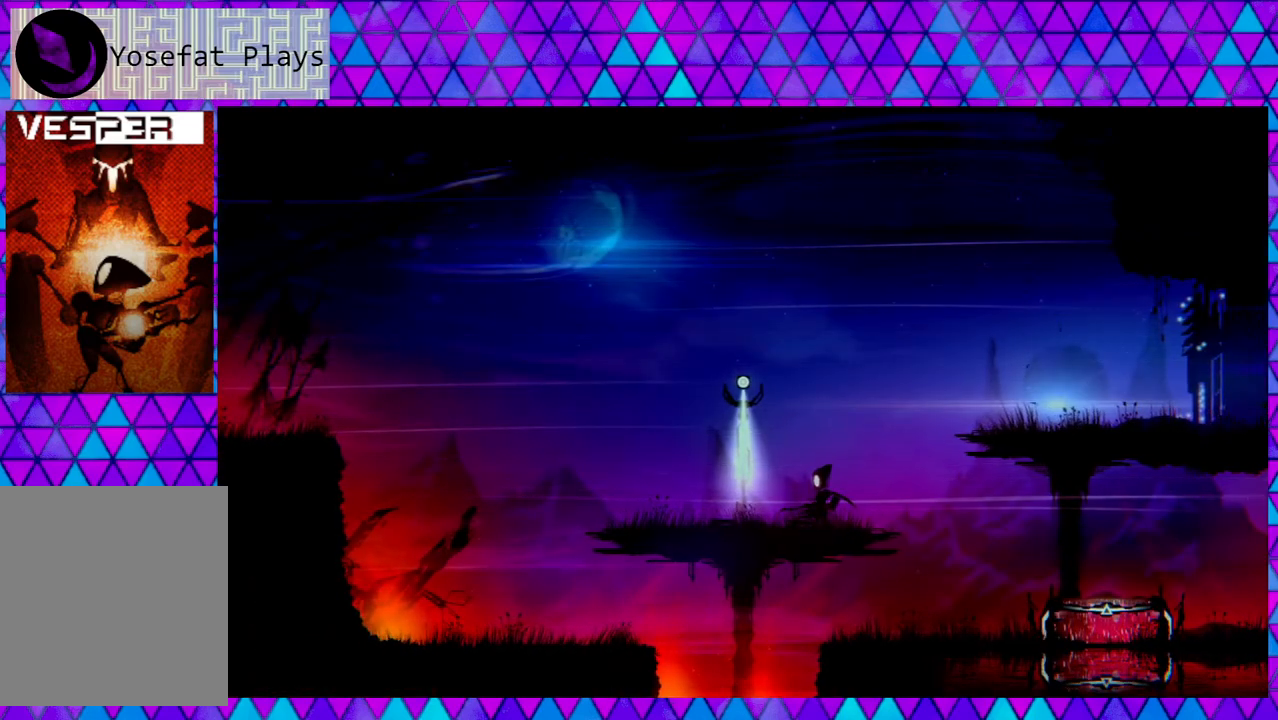
{"buttons": ["L2"], "left_stick": "center", "right_stick": "center", "events": [[383, "L2", "down"]]}
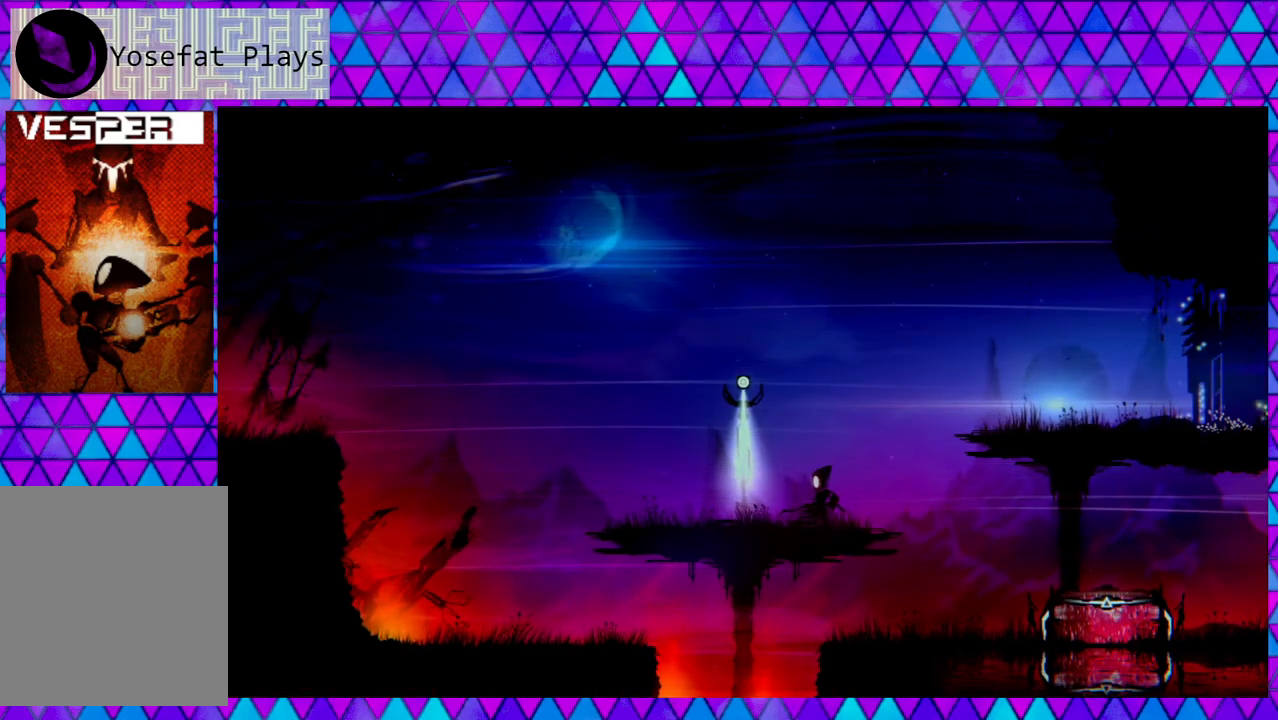
{"buttons": ["L2"], "left_stick": "center", "right_stick": "up", "events": [[450, "right_stick", "up"]]}
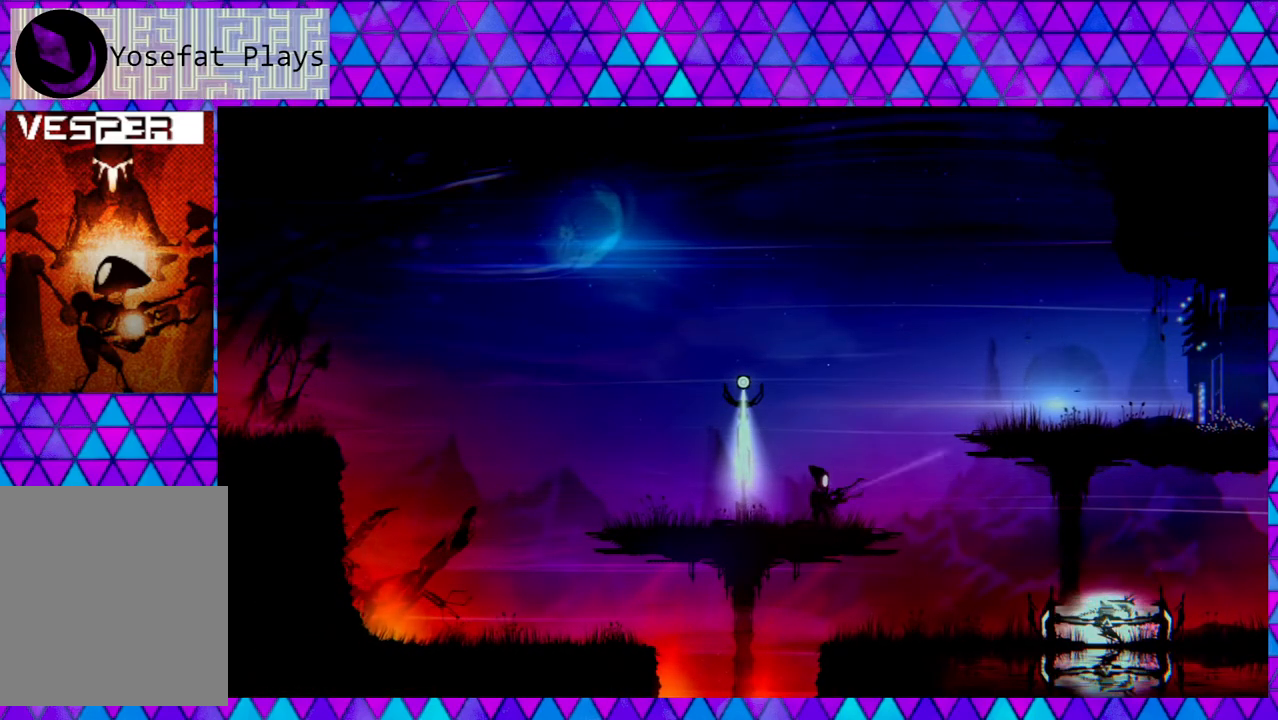
{"buttons": [], "left_stick": "center", "right_stick": "up", "events": [[67, "L2", "up"]]}
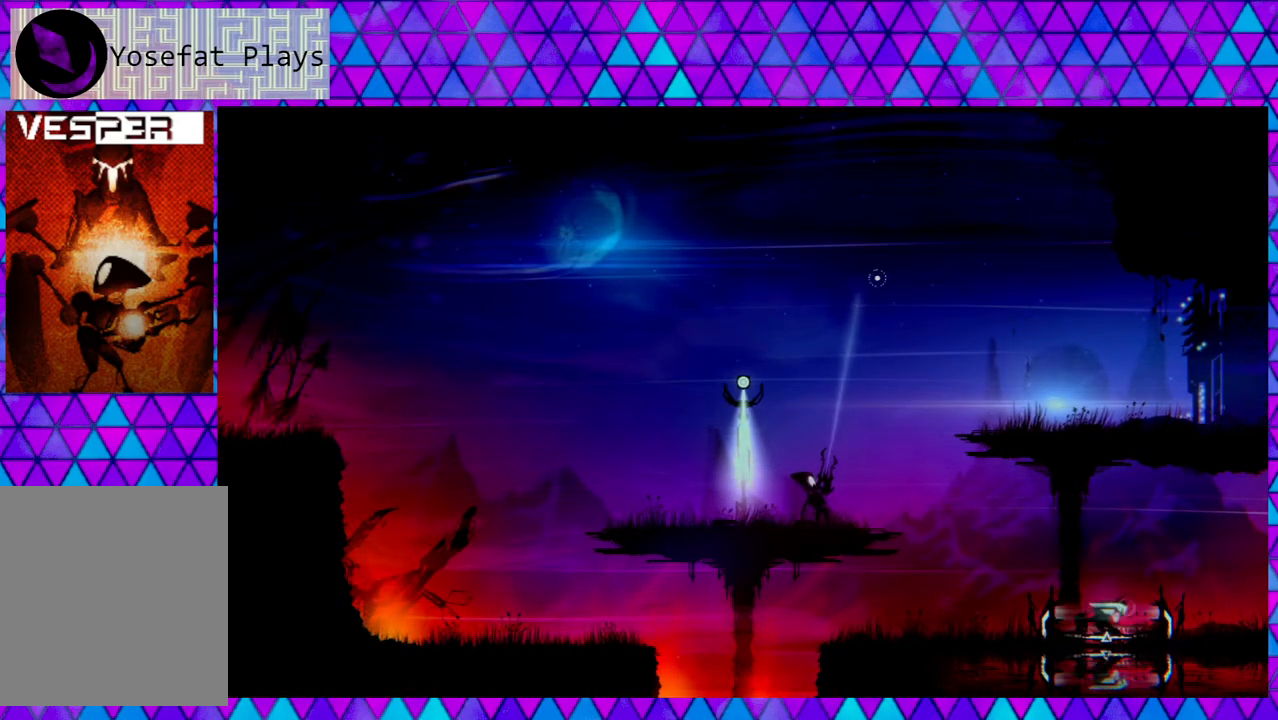
{"buttons": [], "left_stick": "center", "right_stick": "up", "events": []}
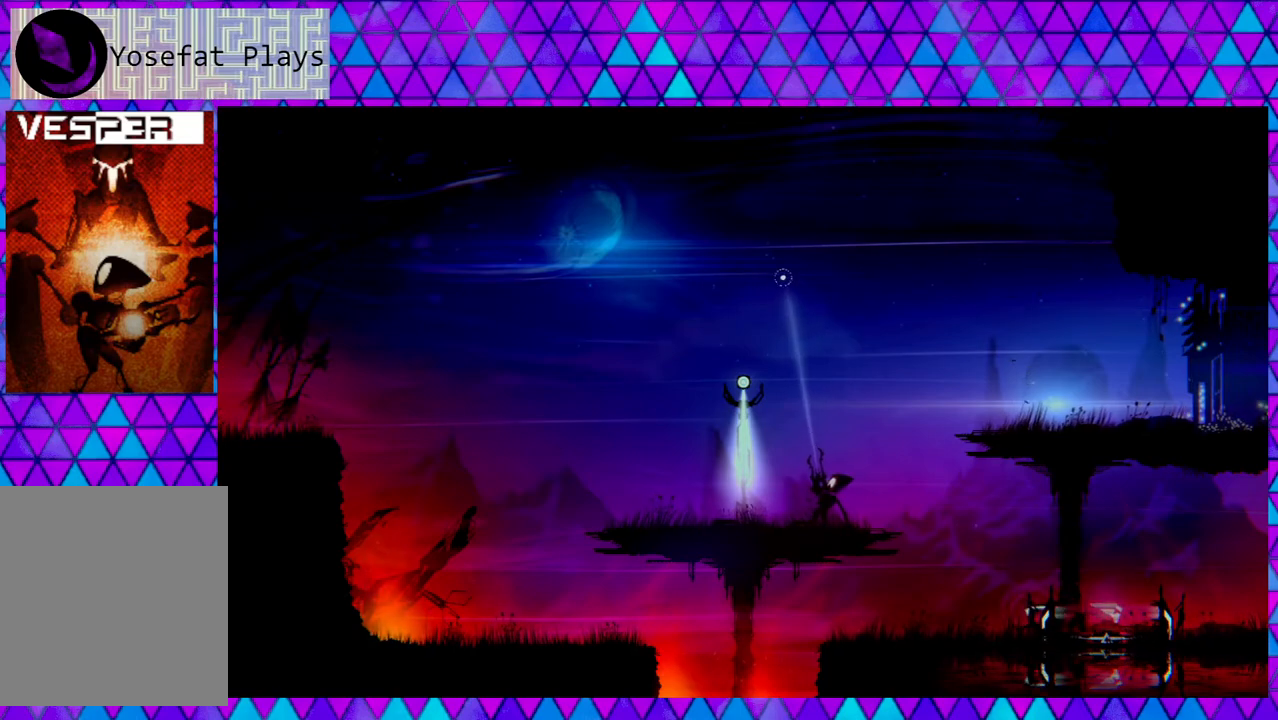
{"buttons": [], "left_stick": "center", "right_stick": "center", "events": [[350, "right_stick", "center"]]}
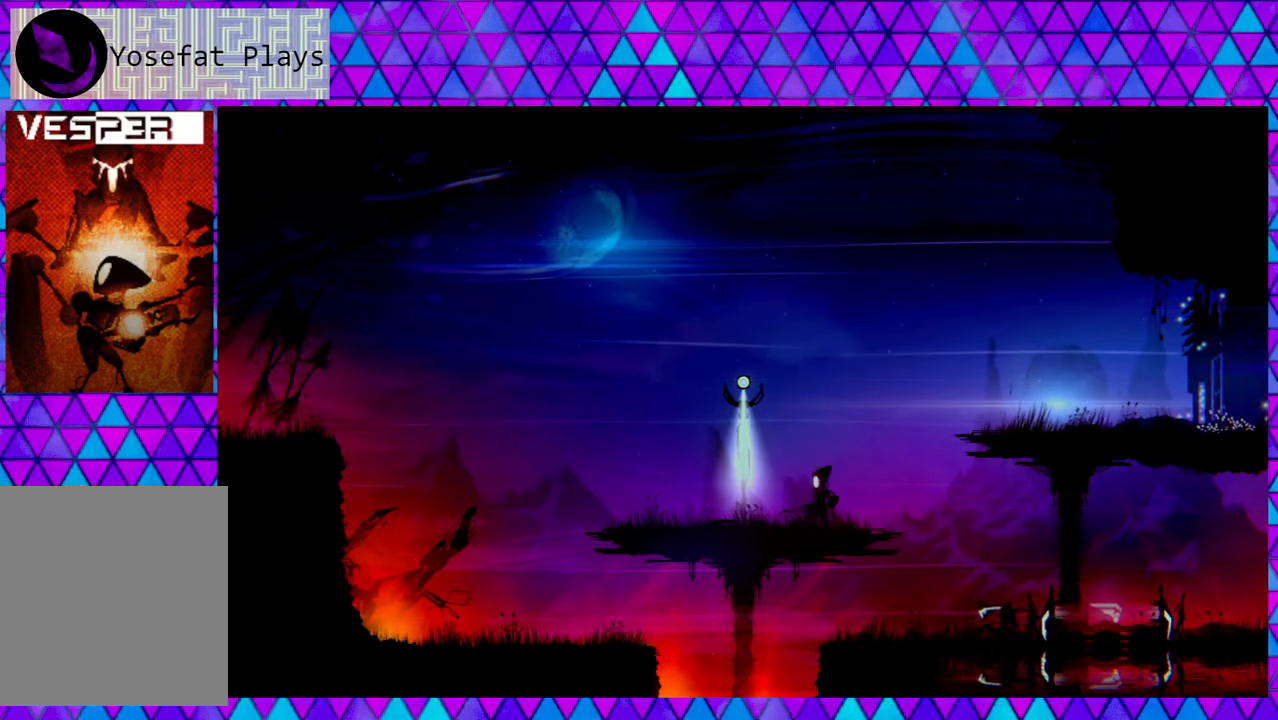
{"buttons": [], "left_stick": "right", "right_stick": "center", "events": [[283, "left_stick", "right"]]}
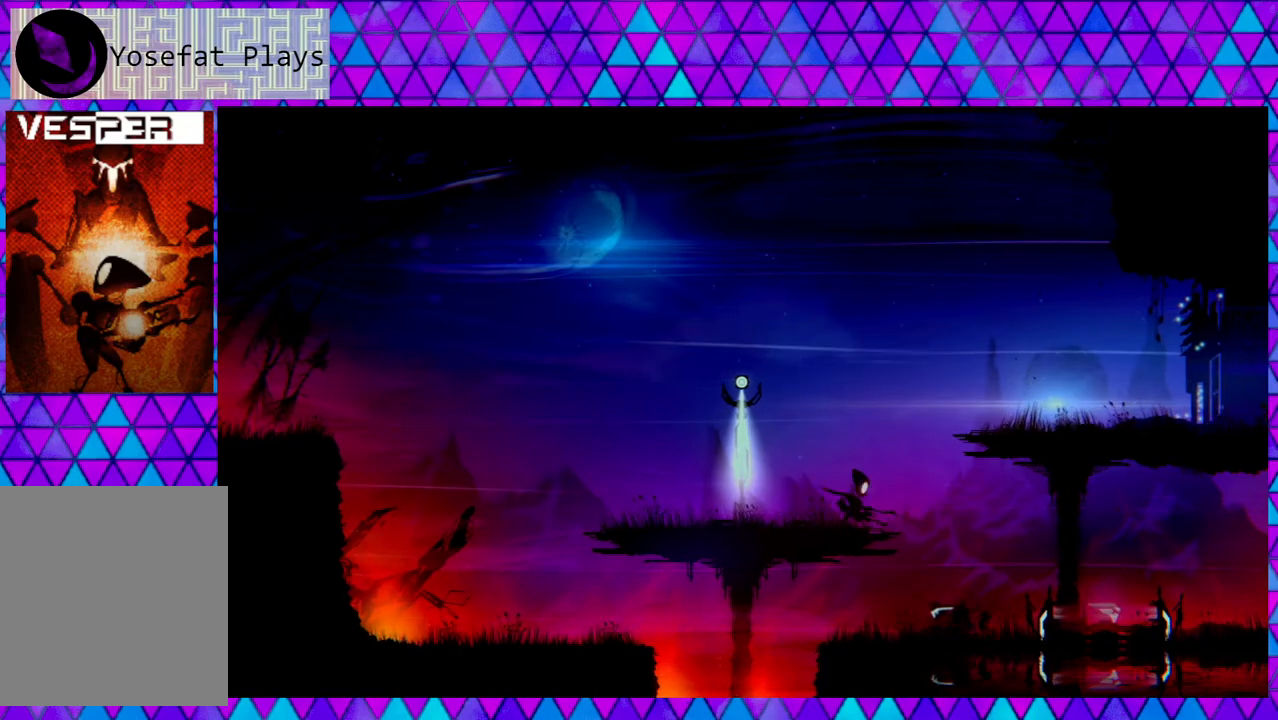
{"buttons": ["B"], "left_stick": "right", "right_stick": "center", "events": [[100, "B", "down"]]}
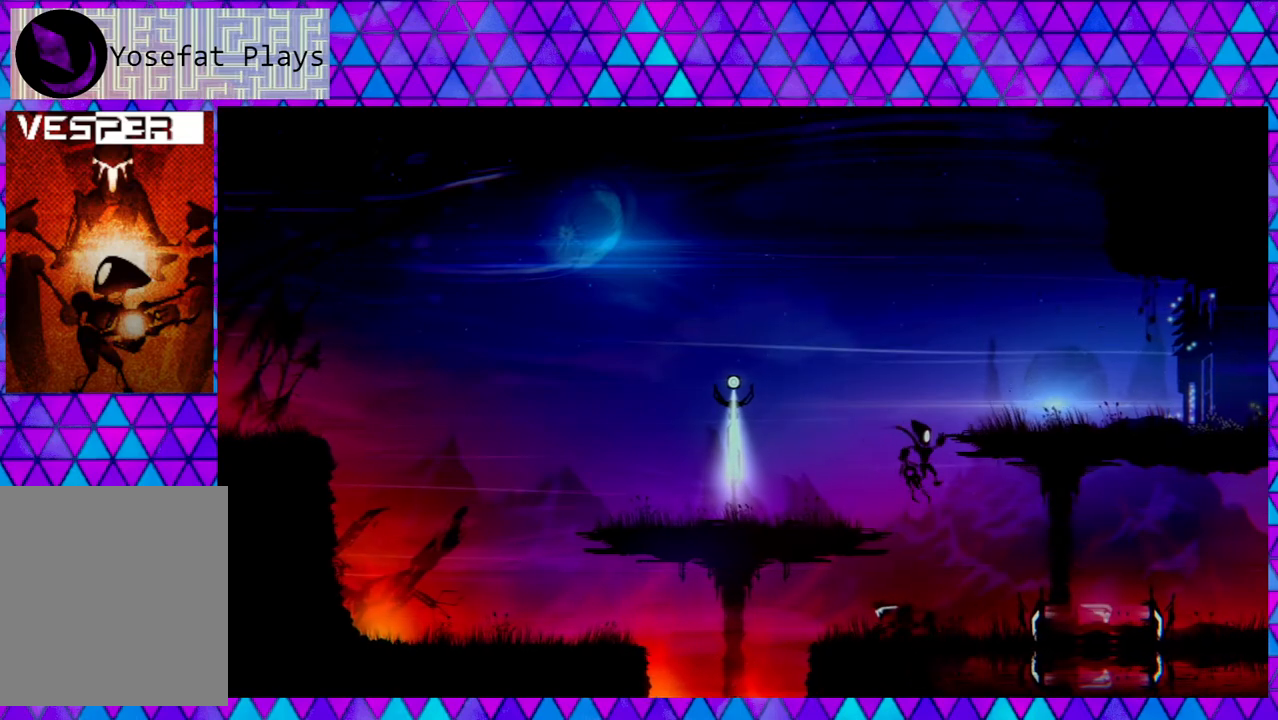
{"buttons": [], "left_stick": "up", "right_stick": "center", "events": [[183, "B", "up"], [300, "left_stick", "up-right"], [500, "left_stick", "up"]]}
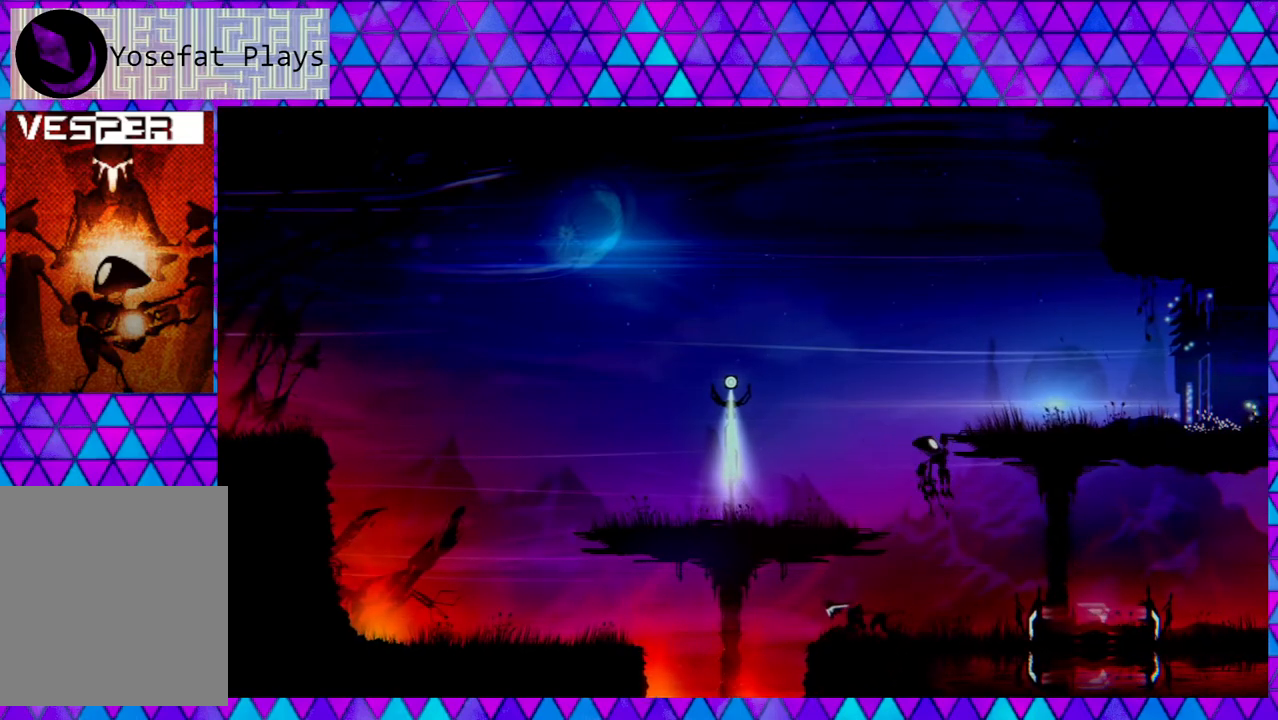
{"buttons": [], "left_stick": "up-right", "right_stick": "center", "events": [[450, "left_stick", "up-right"]]}
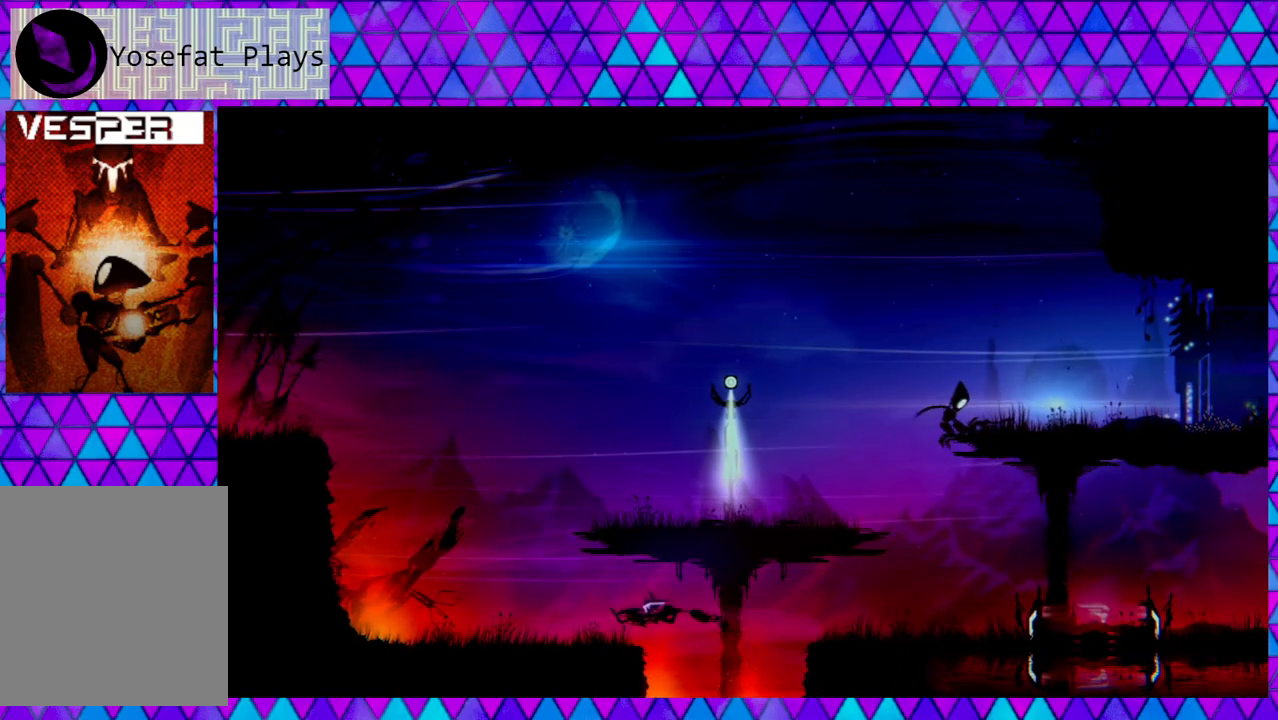
{"buttons": [], "left_stick": "right", "right_stick": "center", "events": [[67, "left_stick", "right"]]}
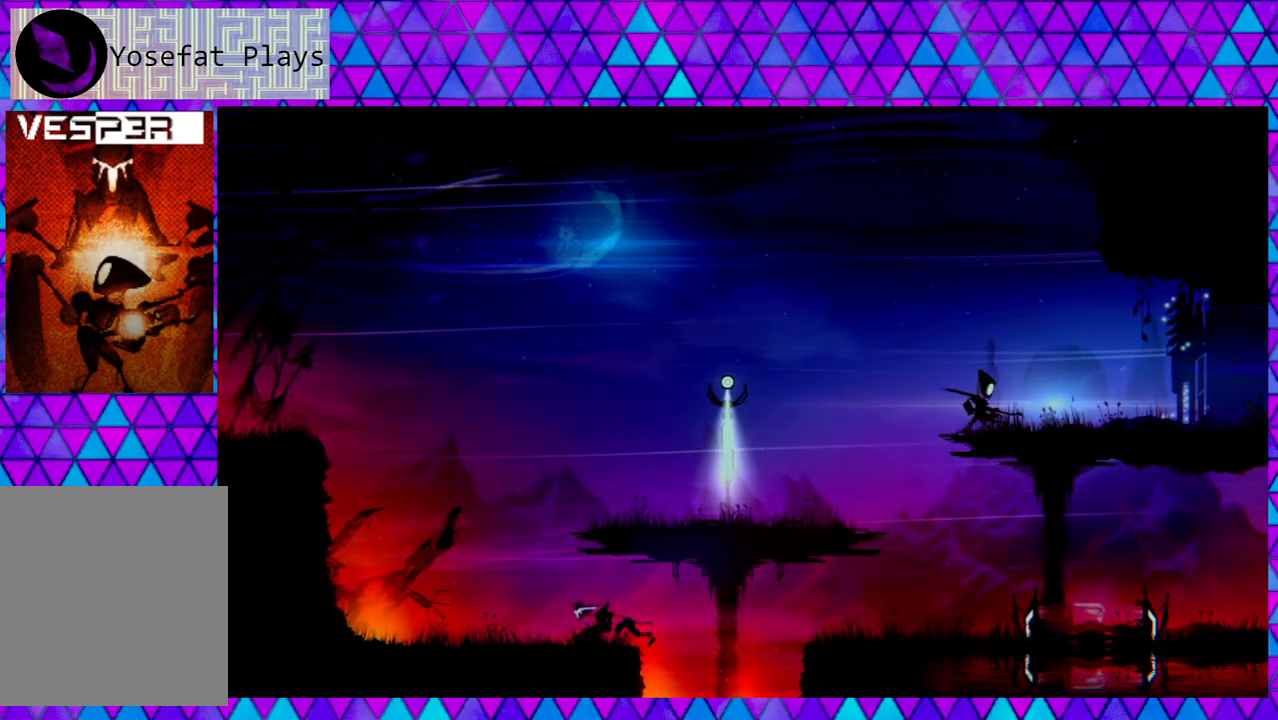
{"buttons": [], "left_stick": "right", "right_stick": "center", "events": []}
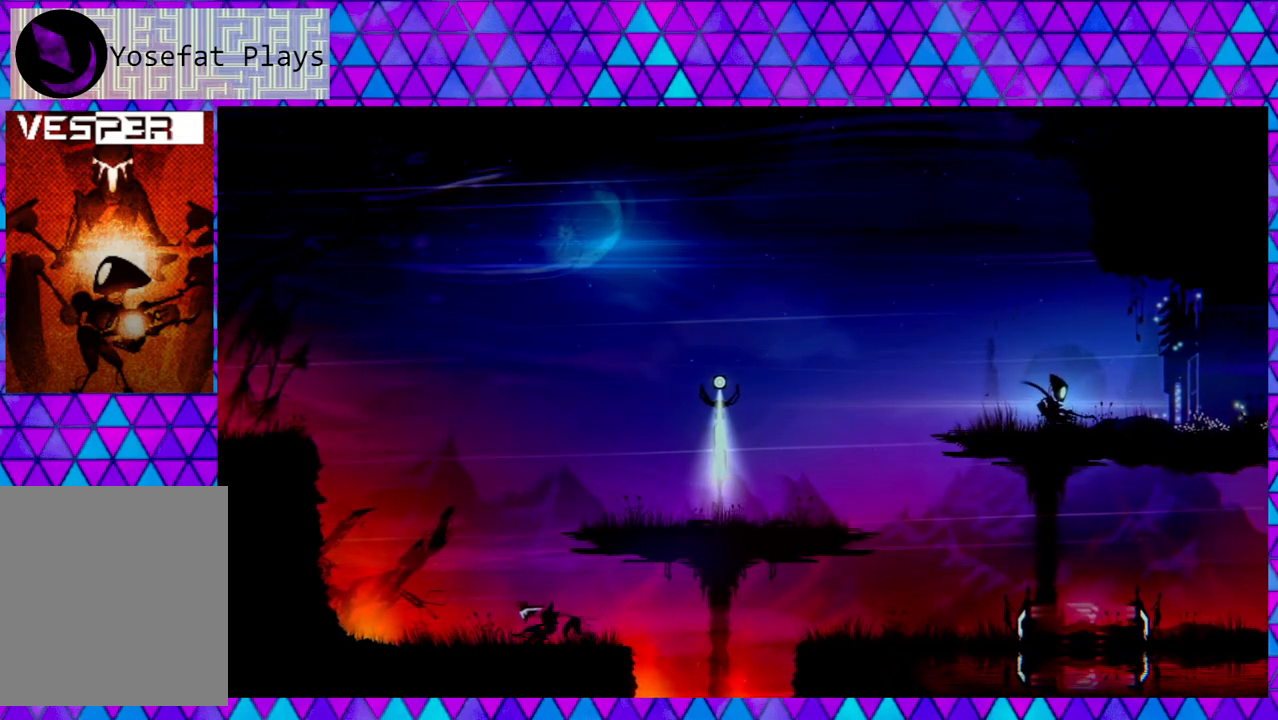
{"buttons": [], "left_stick": "right", "right_stick": "center", "events": []}
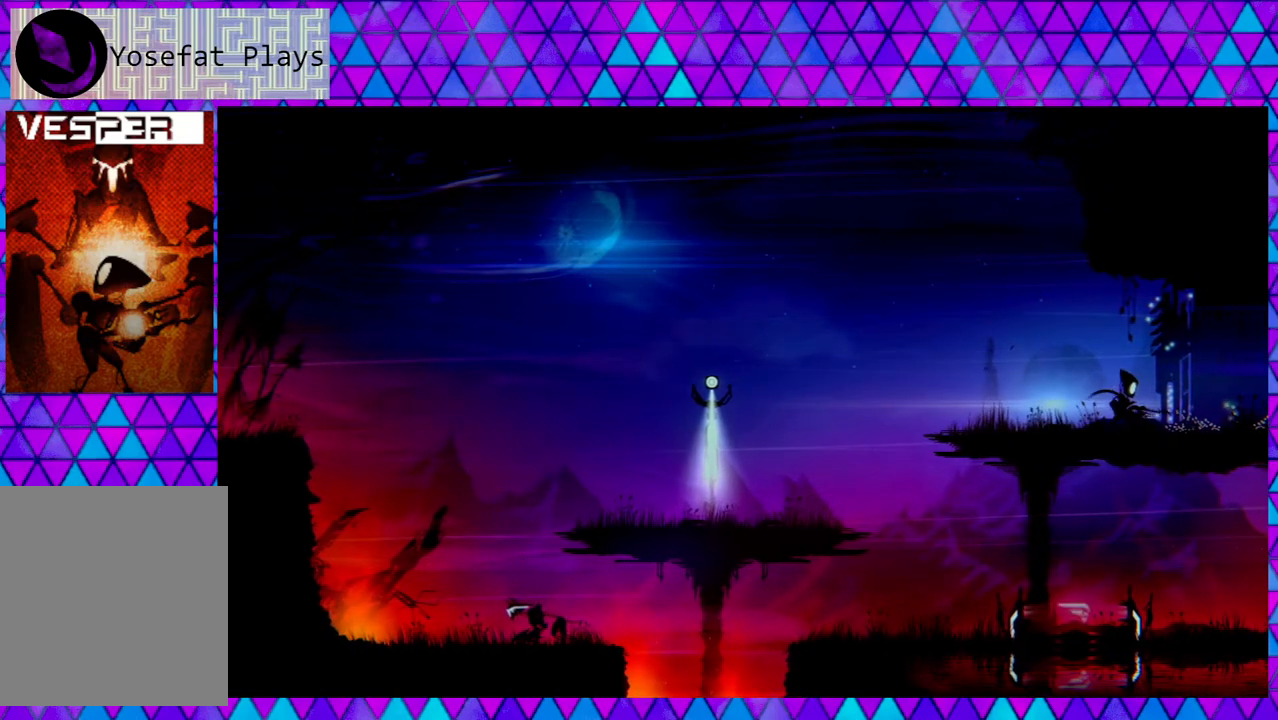
{"buttons": [], "left_stick": "right", "right_stick": "center", "events": []}
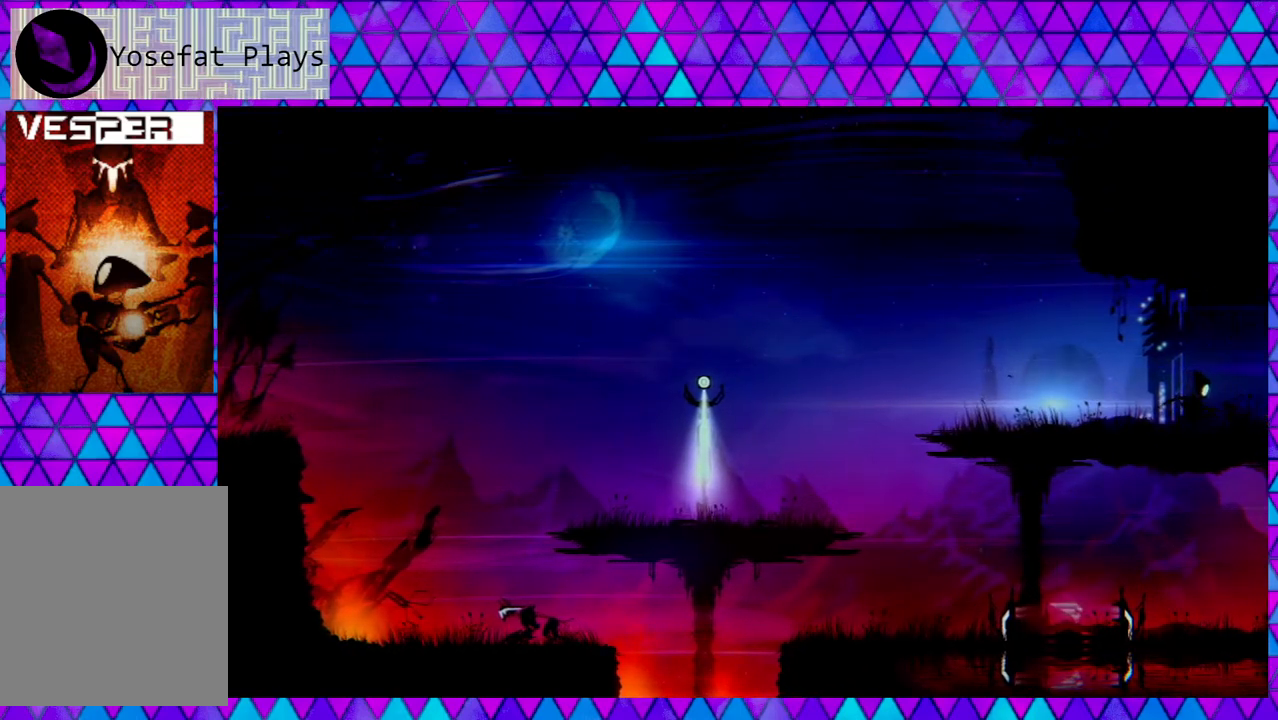
{"buttons": [], "left_stick": "center", "right_stick": "center", "events": [[350, "left_stick", "center"]]}
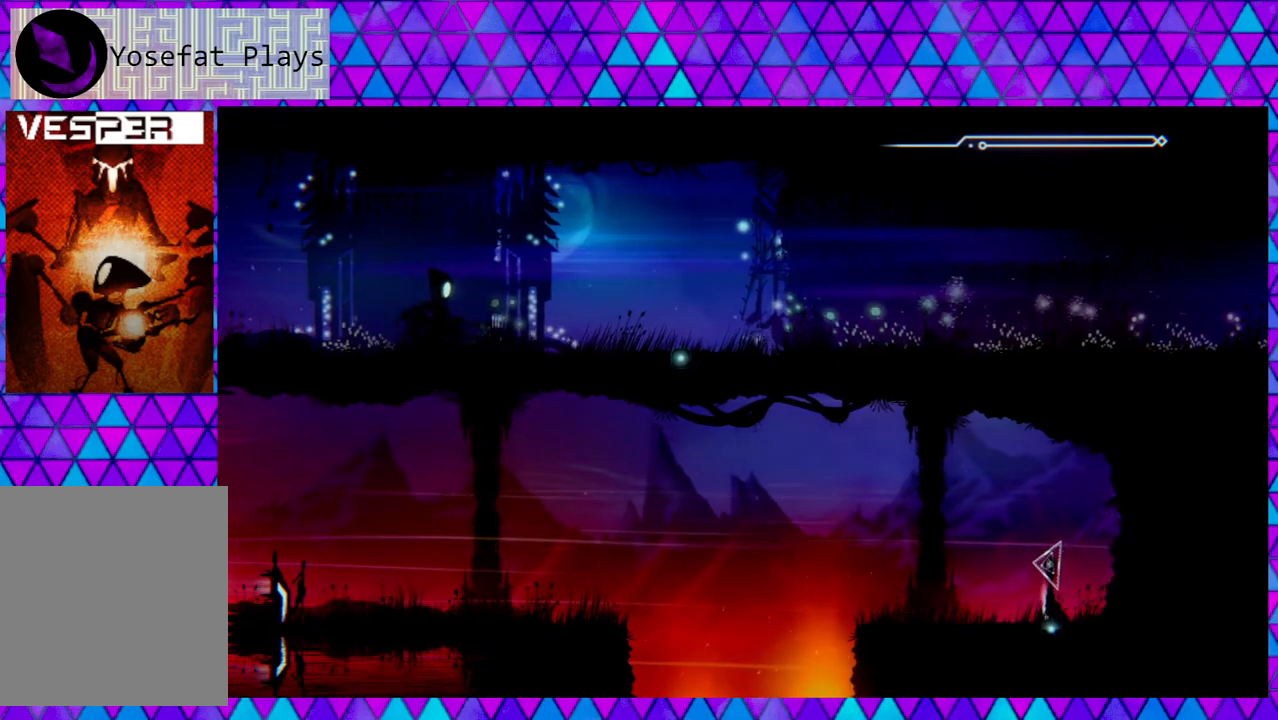
{"buttons": [], "left_stick": "left", "right_stick": "center", "events": [[250, "left_stick", "left"]]}
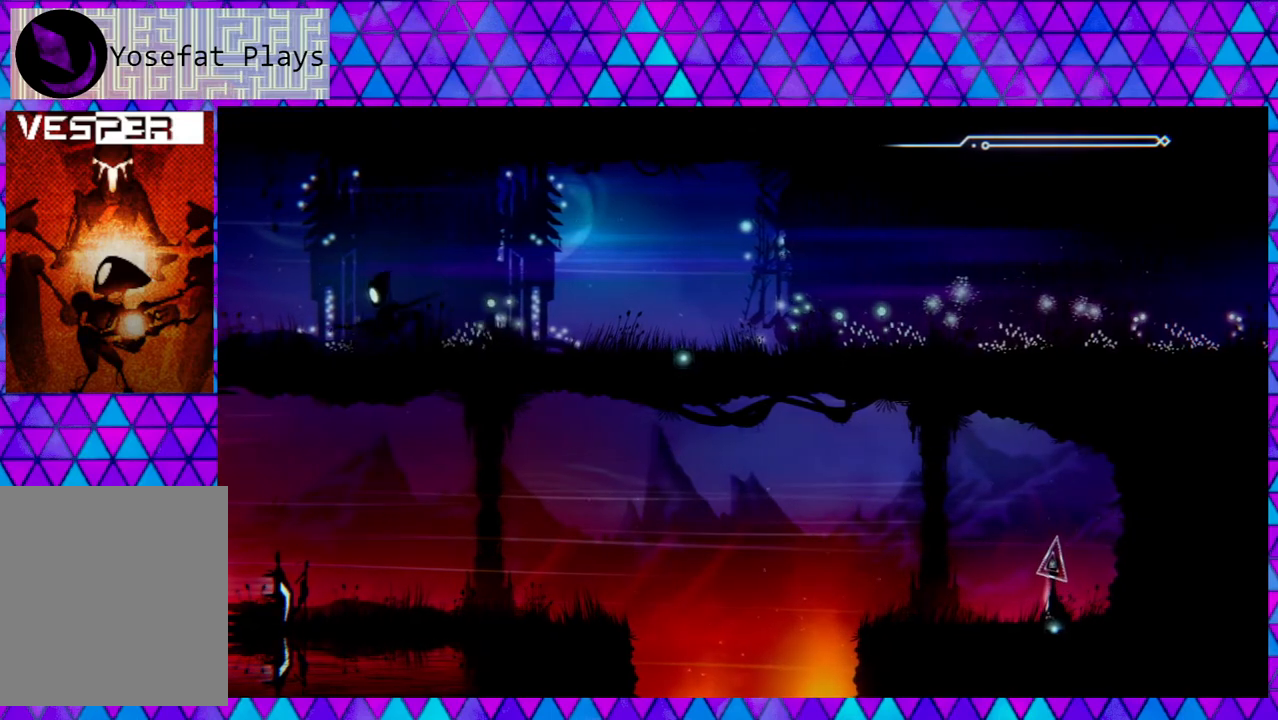
{"buttons": [], "left_stick": "left", "right_stick": "center", "events": []}
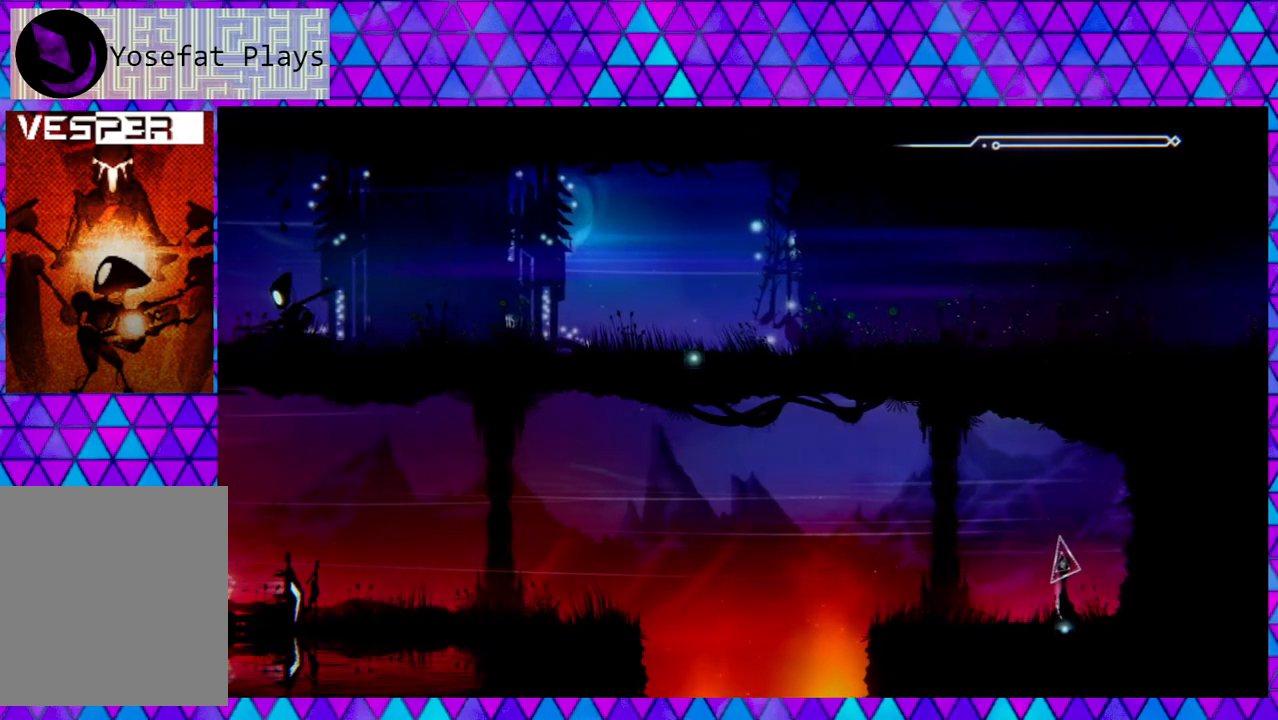
{"buttons": [], "left_stick": "center", "right_stick": "center", "events": [[483, "left_stick", "center"]]}